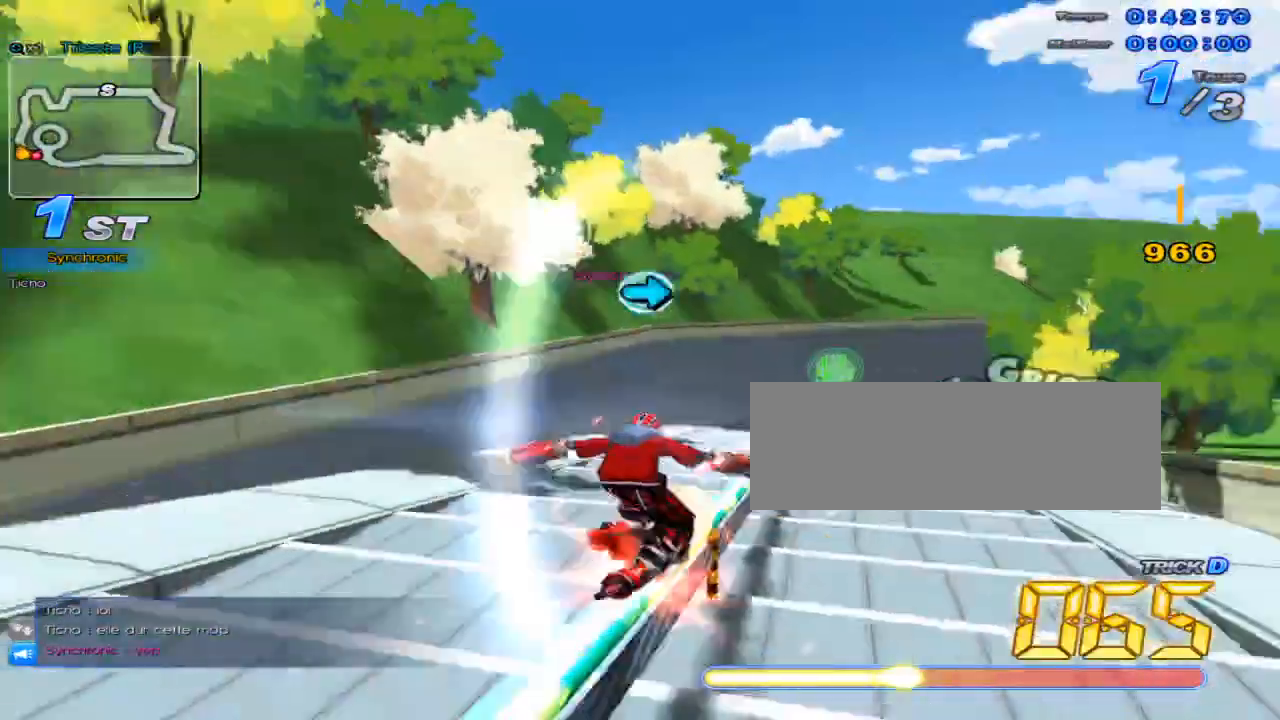
Gameplay with keyboard; each line is a JSON object with the keys held at the frame after it. "events" lists presses ("down") and releases ("up") of "c", "down", "left", "right", "up", "w" and "x" between this image and that frame as [ms after this image, input, new state], when the widget could be followed in between. No other keys are recorded. Mouse input is not recorded.
{"keys": ["up"], "events": [[16, "w", "down"], [50, "x", "down"], [83, "c", "down"], [117, "w", "up"], [200, "c", "up"], [200, "x", "up"]]}
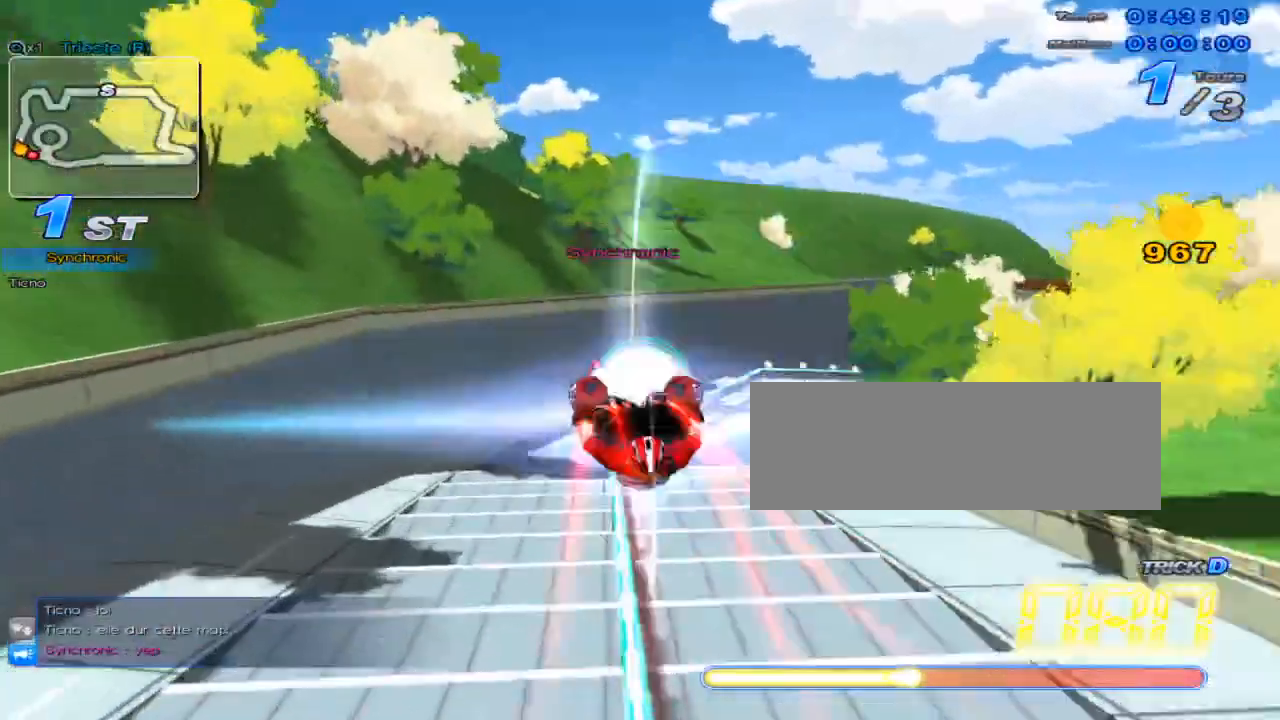
{"keys": ["right", "up"], "events": [[484, "right", "down"]]}
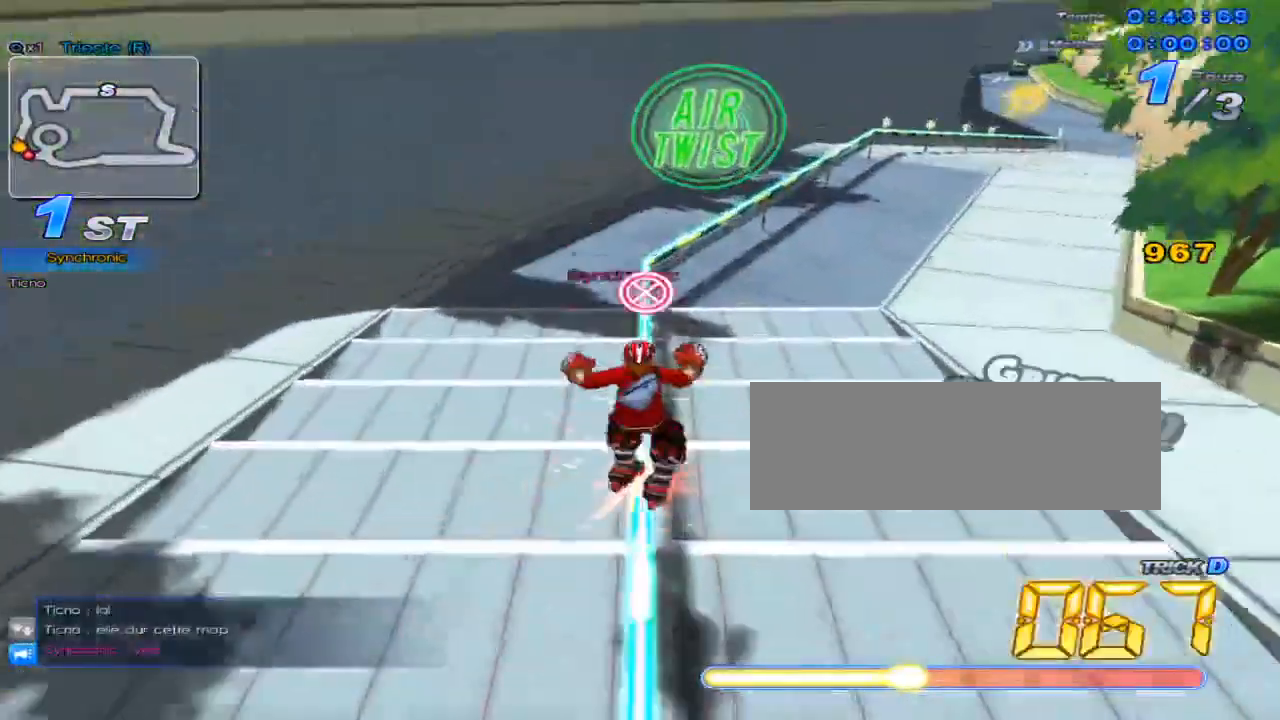
{"keys": ["c", "up", "x"], "events": [[67, "w", "down"], [100, "x", "down"], [134, "c", "down"], [167, "w", "up"], [284, "right", "up"]]}
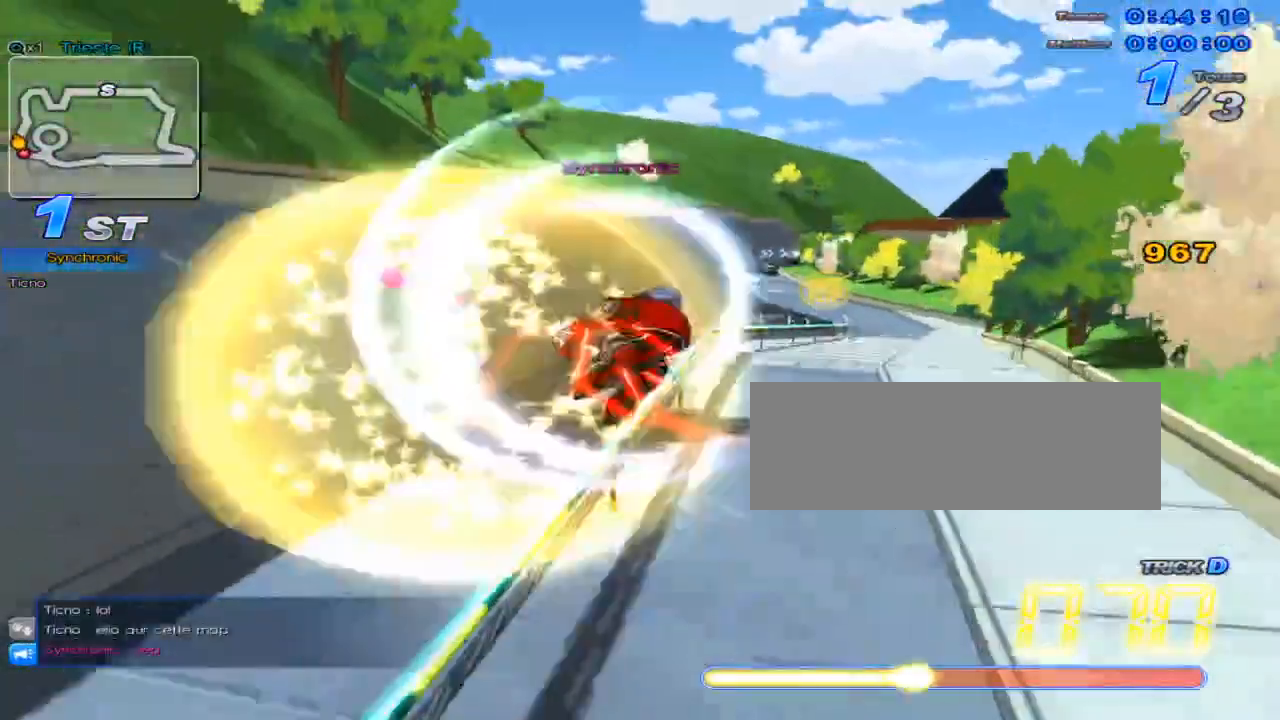
{"keys": ["up", "w"], "events": [[150, "c", "up"], [150, "x", "up"], [216, "right", "down"], [283, "right", "up"], [467, "w", "down"]]}
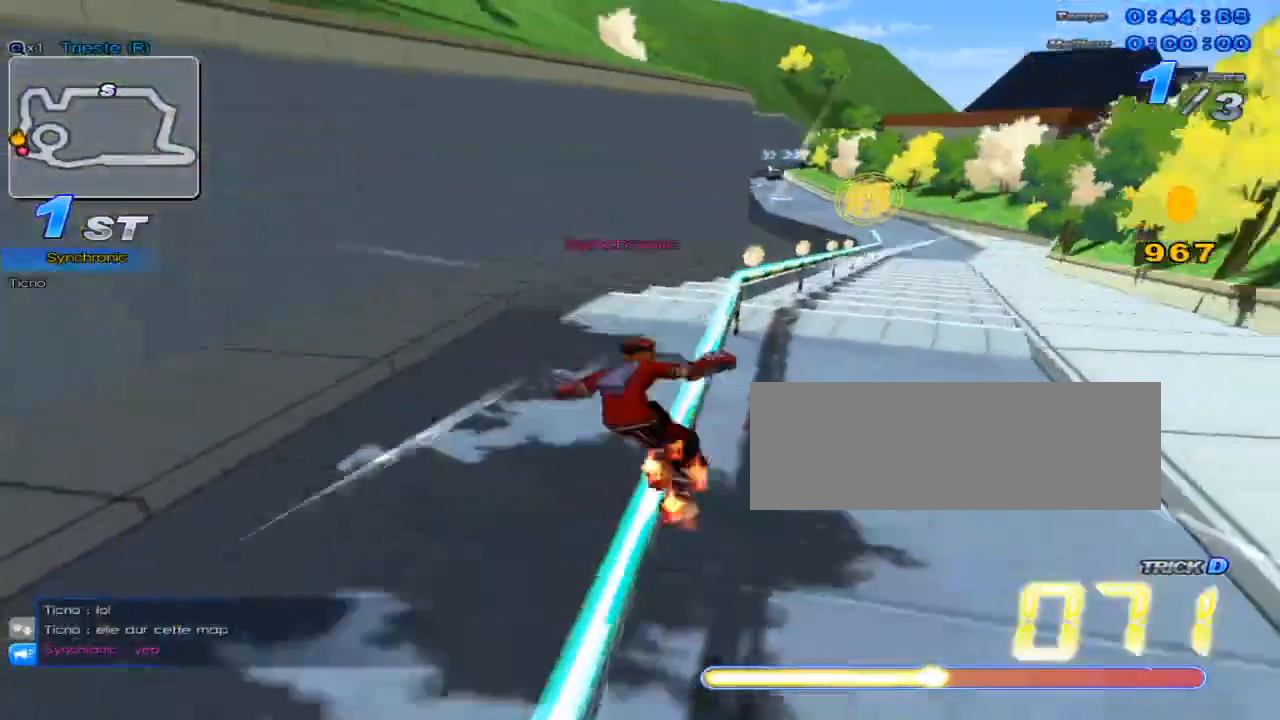
{"keys": ["up"], "events": [[33, "x", "down"], [67, "c", "down"], [67, "w", "up"], [134, "c", "up"], [134, "x", "up"], [167, "right", "down"], [300, "right", "up"]]}
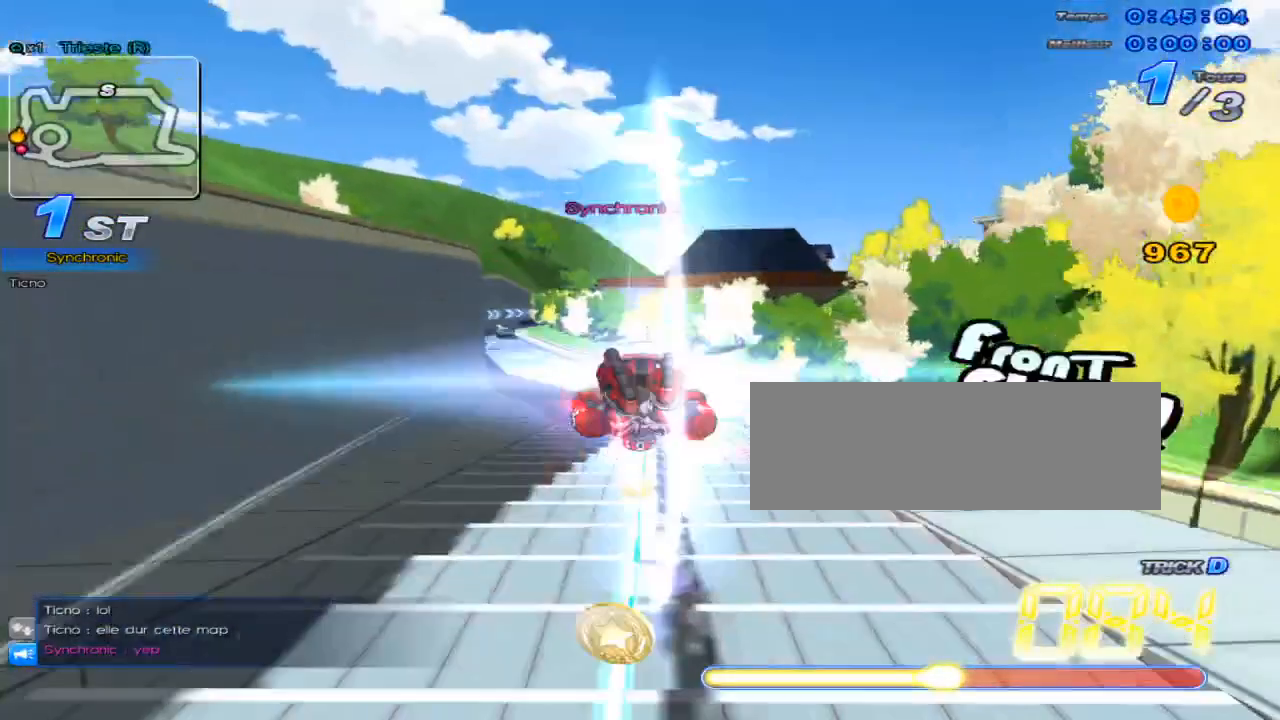
{"keys": ["down", "w", "x"], "events": [[400, "up", "up"], [433, "w", "down"], [500, "down", "down"], [500, "x", "down"]]}
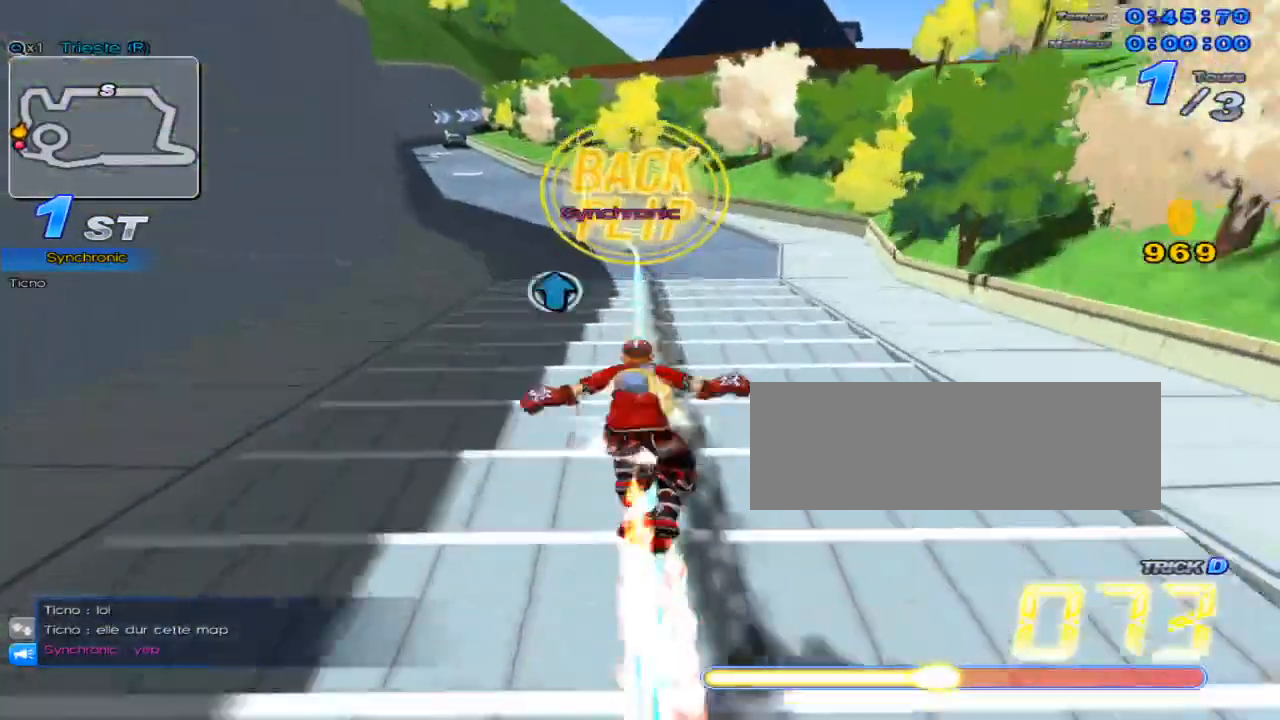
{"keys": ["c", "left", "up", "x"], "events": [[50, "w", "up"], [84, "c", "down"], [217, "down", "up"], [350, "left", "down"], [350, "up", "down"]]}
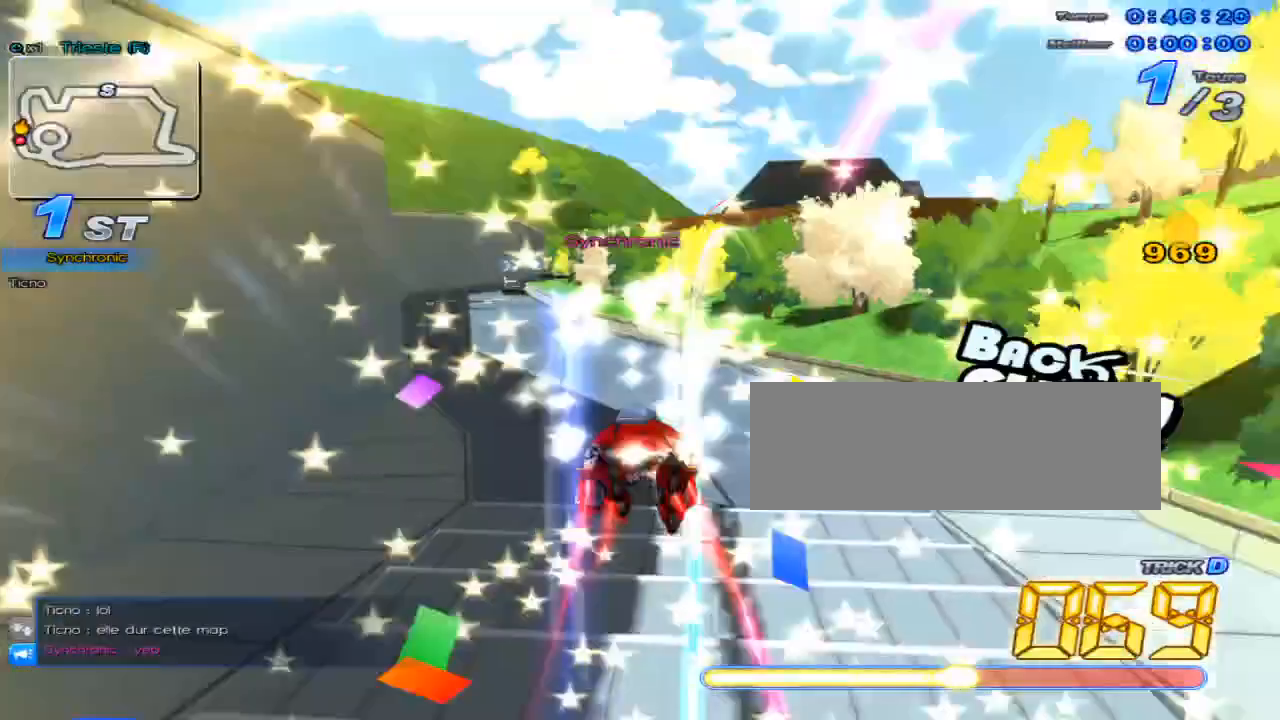
{"keys": ["up"], "events": [[216, "c", "up"], [216, "x", "up"], [367, "left", "up"]]}
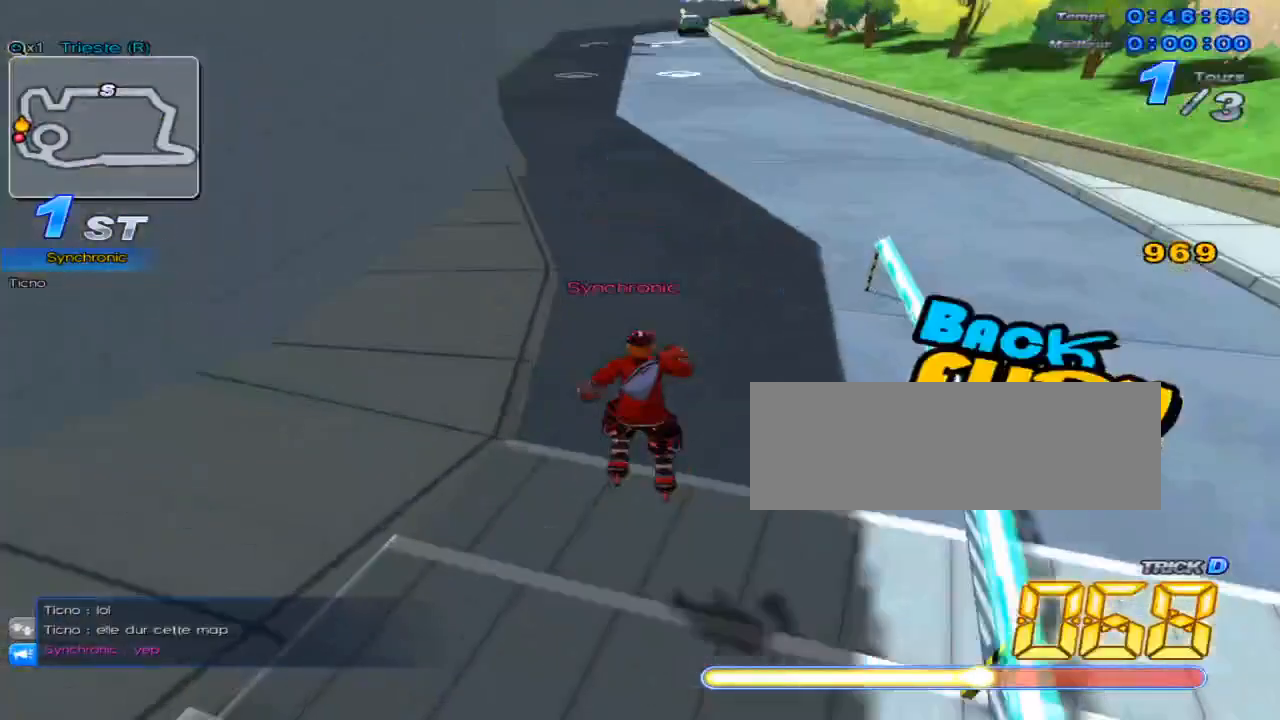
{"keys": ["up"], "events": [[134, "up", "up"], [200, "up", "down"]]}
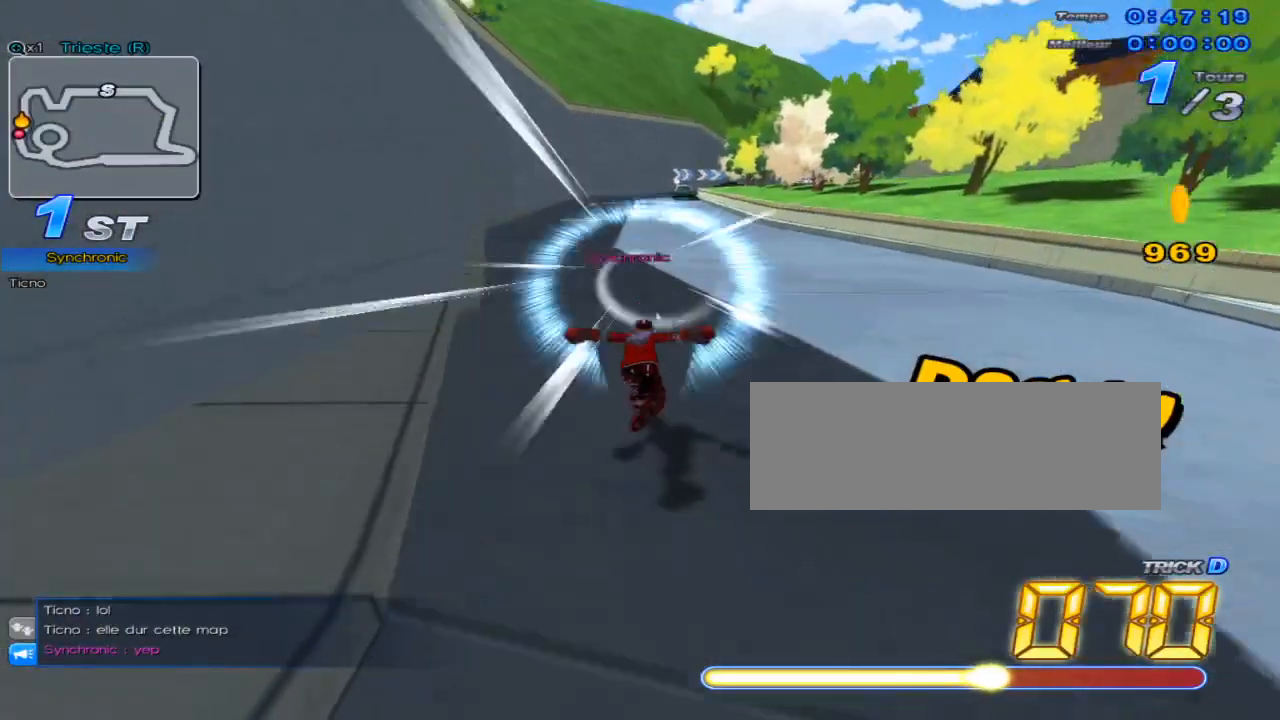
{"keys": ["up"], "events": [[83, "w", "down"], [183, "w", "up"], [317, "left", "down"], [500, "left", "up"]]}
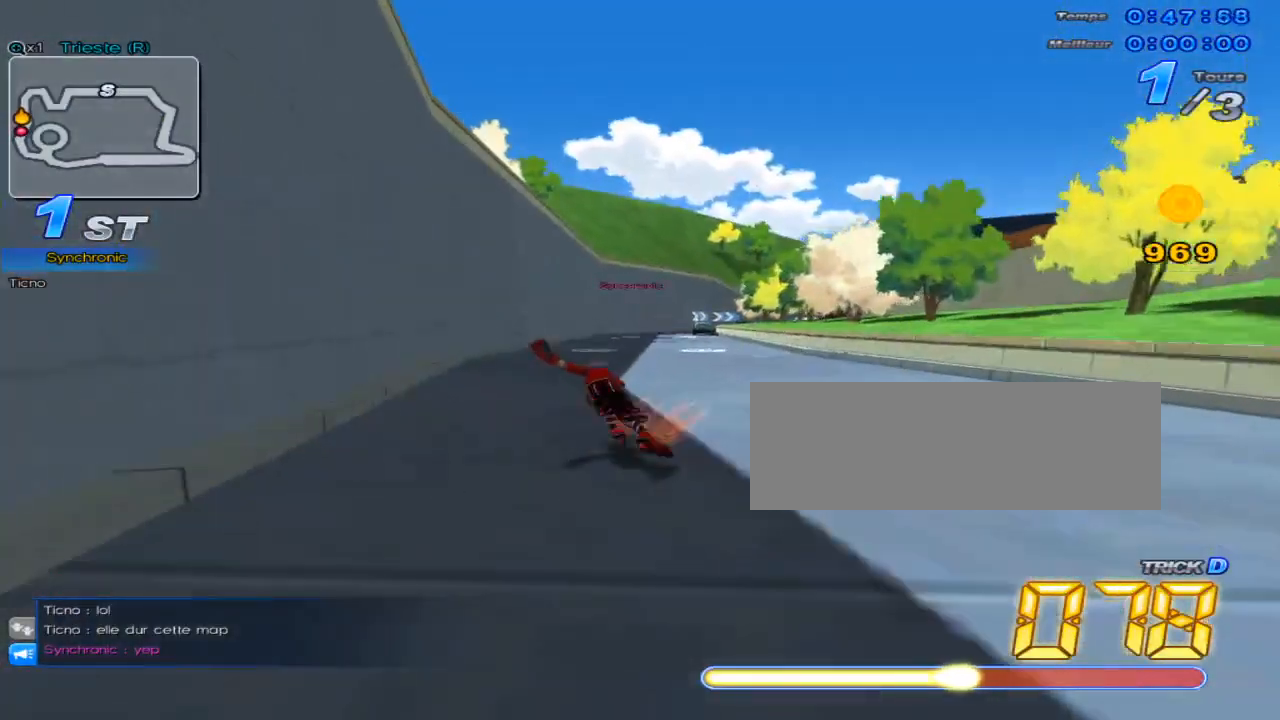
{"keys": ["right", "up"], "events": [[300, "right", "down"]]}
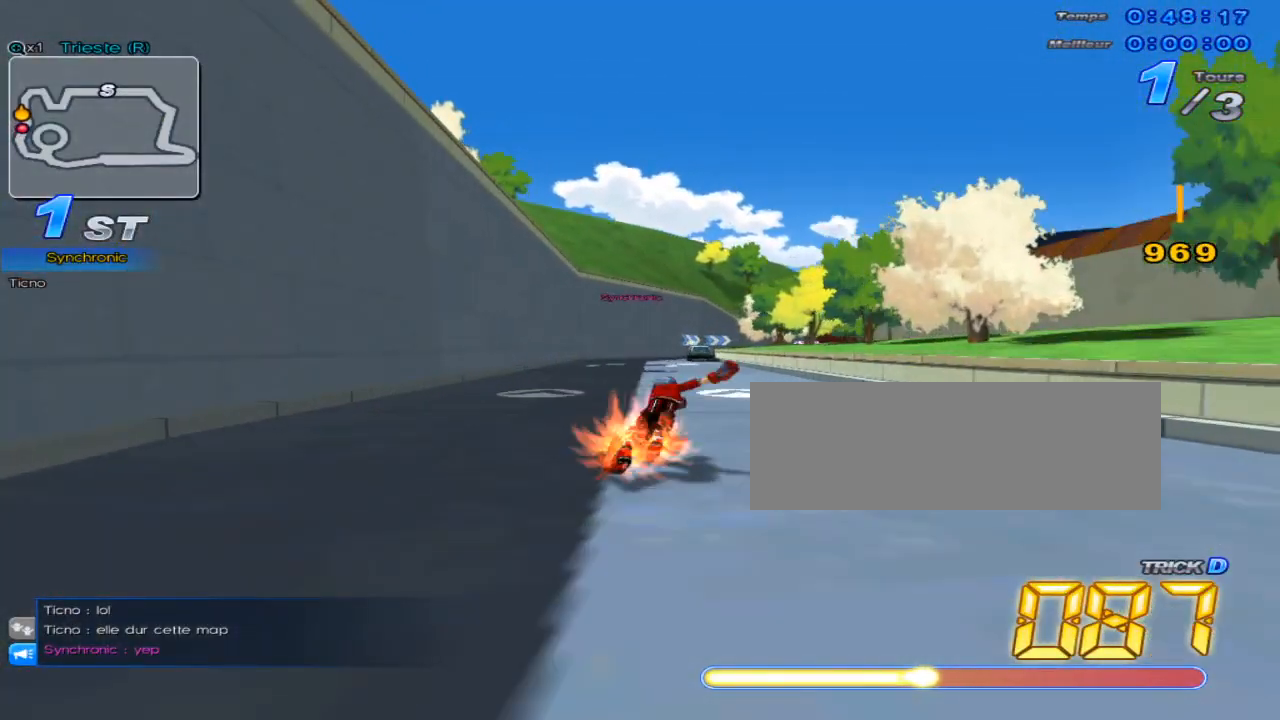
{"keys": ["c", "up"], "events": [[200, "c", "down"], [200, "right", "up"]]}
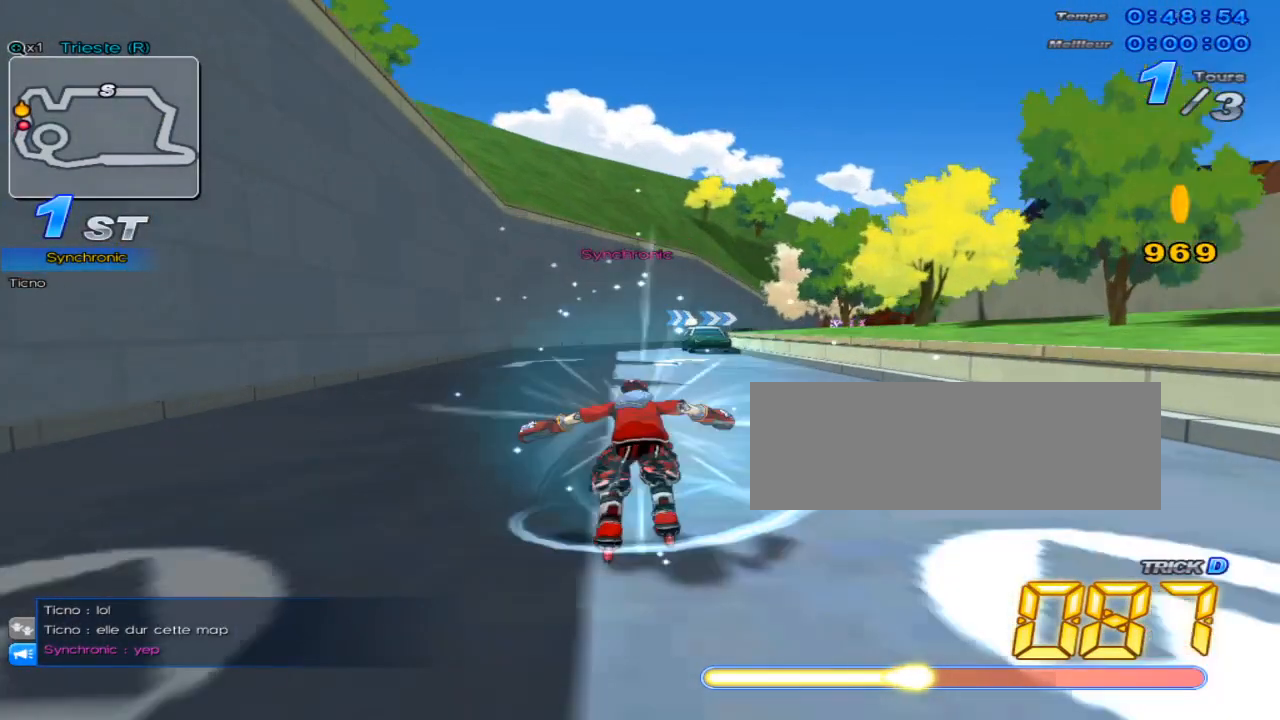
{"keys": ["right", "up", "w"], "events": [[117, "c", "up"], [117, "w", "down"], [350, "w", "up"], [417, "c", "down"], [417, "right", "down"], [434, "c", "up"], [467, "w", "down"]]}
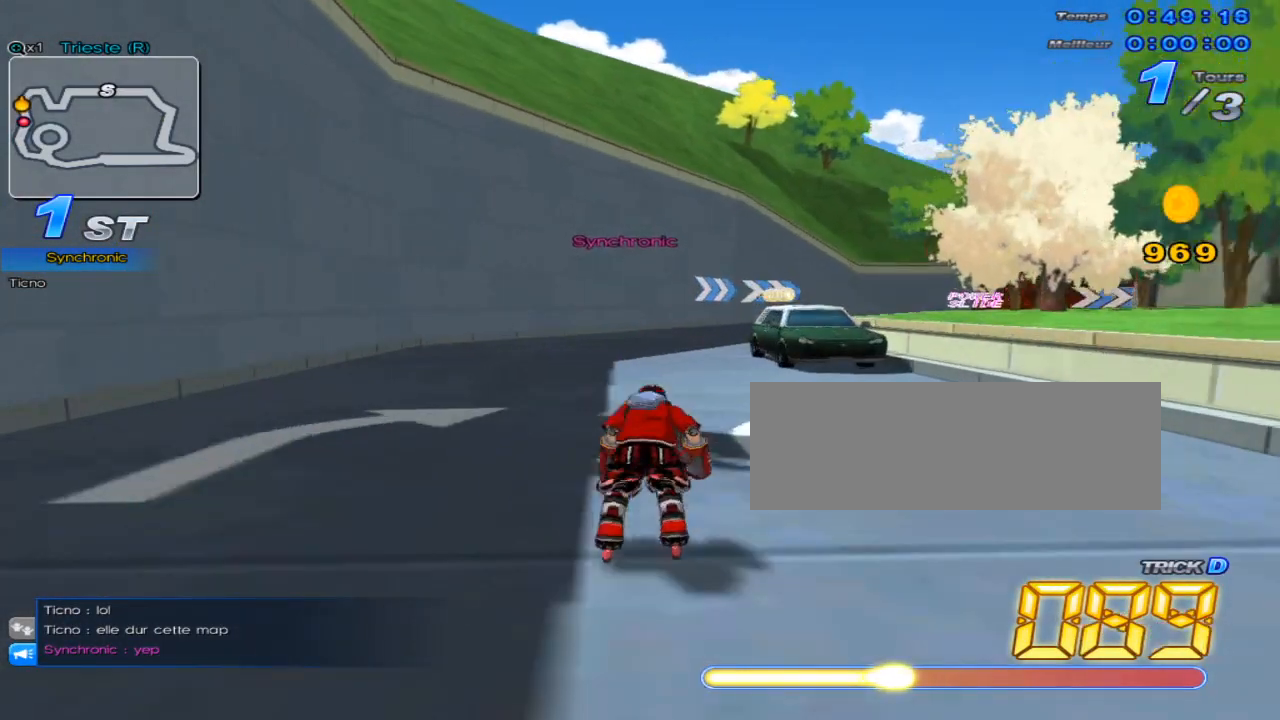
{"keys": ["right", "up", "w"], "events": []}
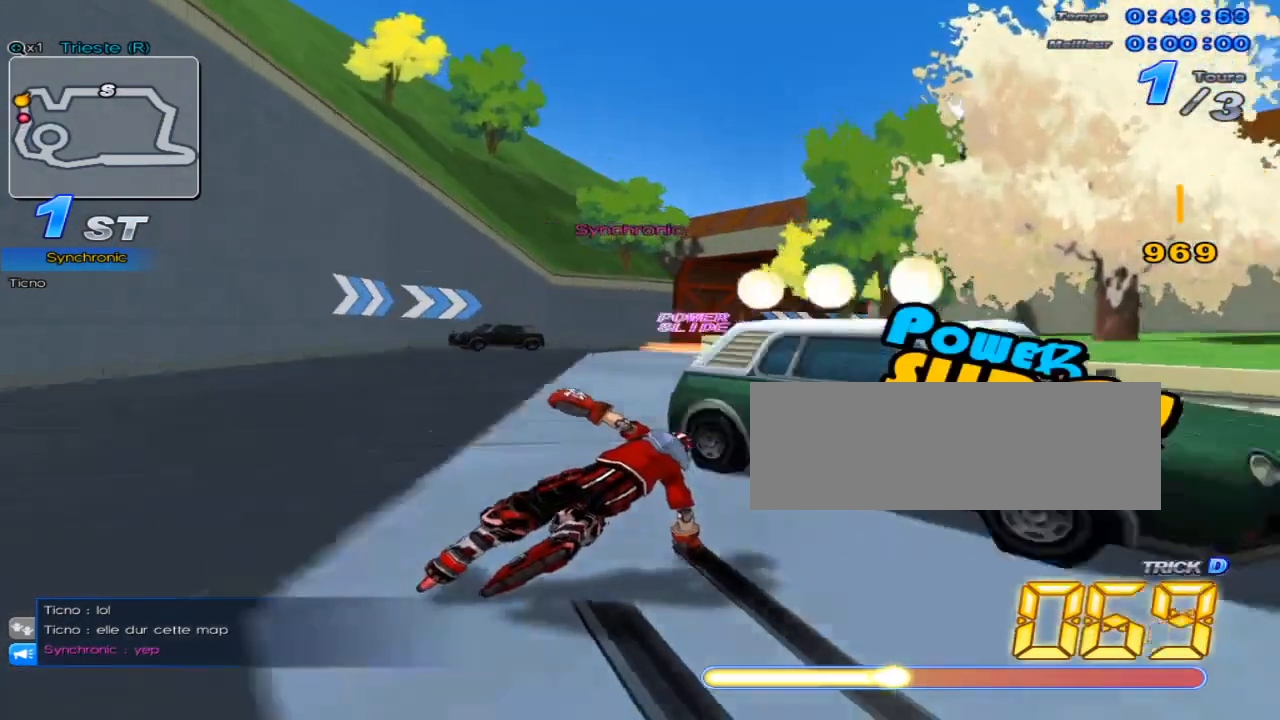
{"keys": ["right", "up"], "events": [[17, "right", "up"], [17, "w", "up"], [100, "w", "down"], [167, "w", "up"], [200, "right", "down"]]}
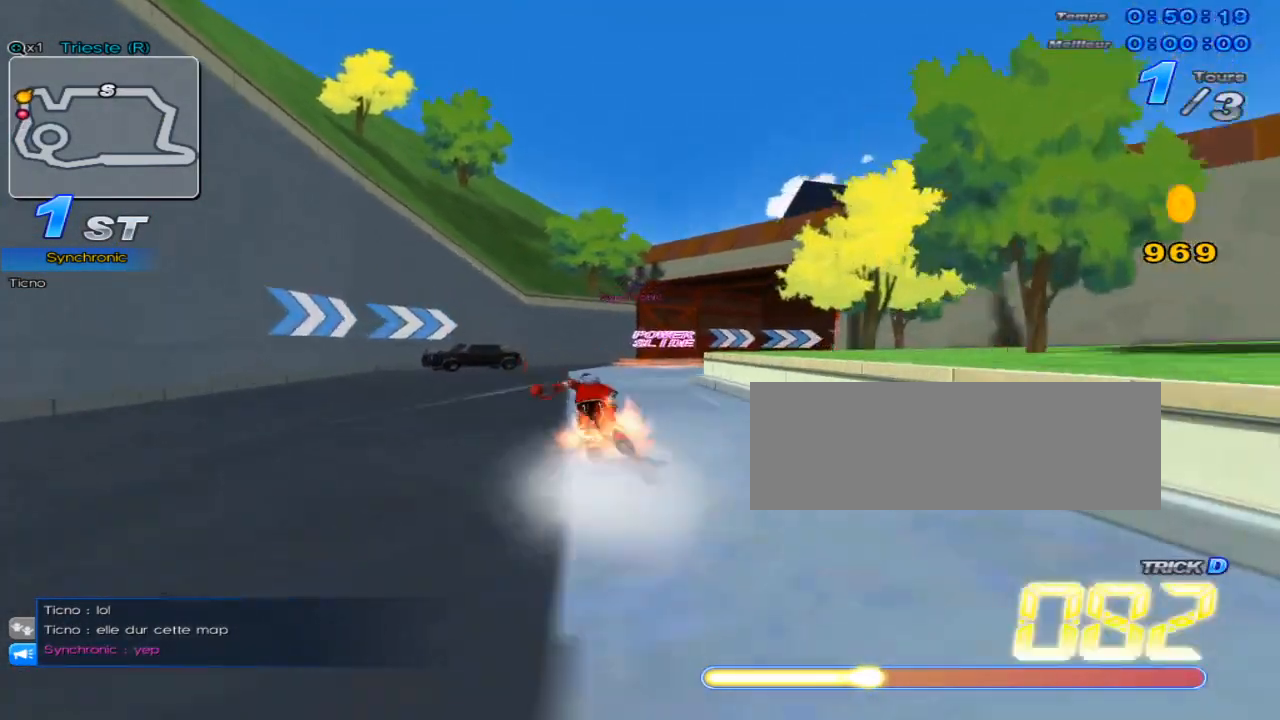
{"keys": ["right", "up", "w"], "events": [[133, "w", "down"]]}
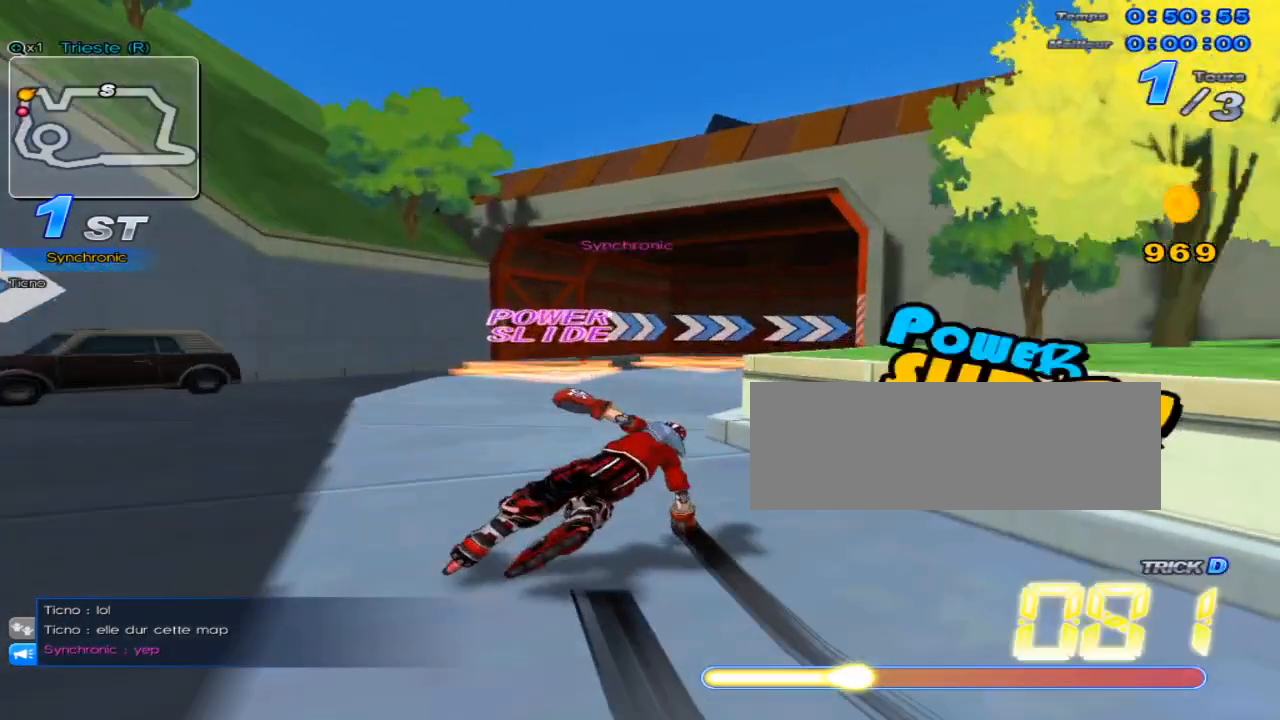
{"keys": ["right", "up", "w"], "events": []}
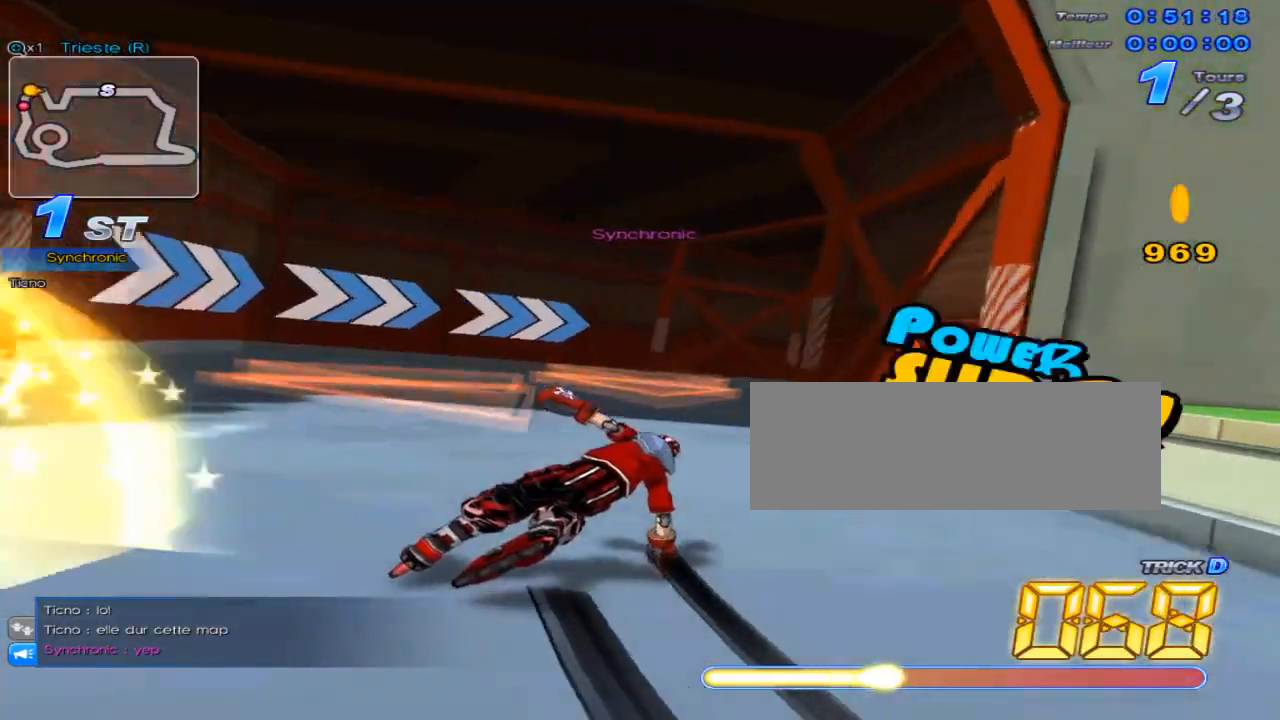
{"keys": ["right", "up", "w"], "events": []}
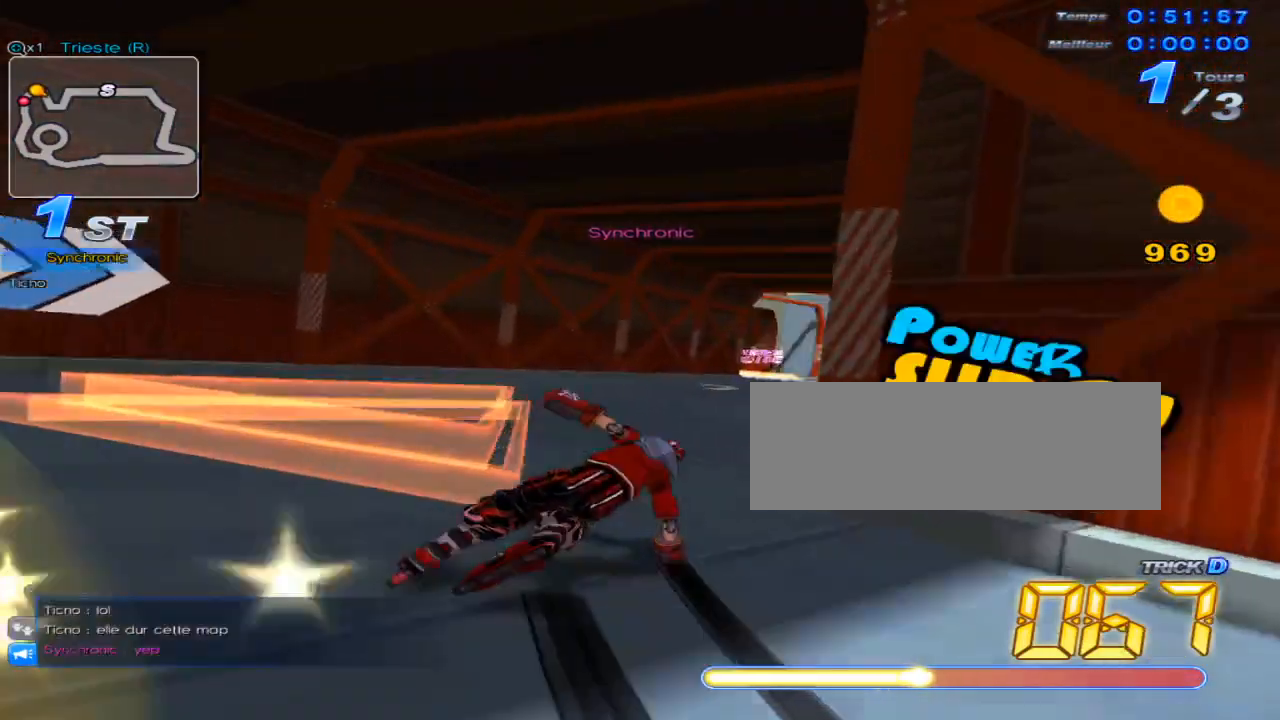
{"keys": ["up"], "events": [[234, "c", "down"], [334, "right", "up"], [334, "up", "up"], [384, "w", "up"], [417, "c", "up"], [451, "up", "down"]]}
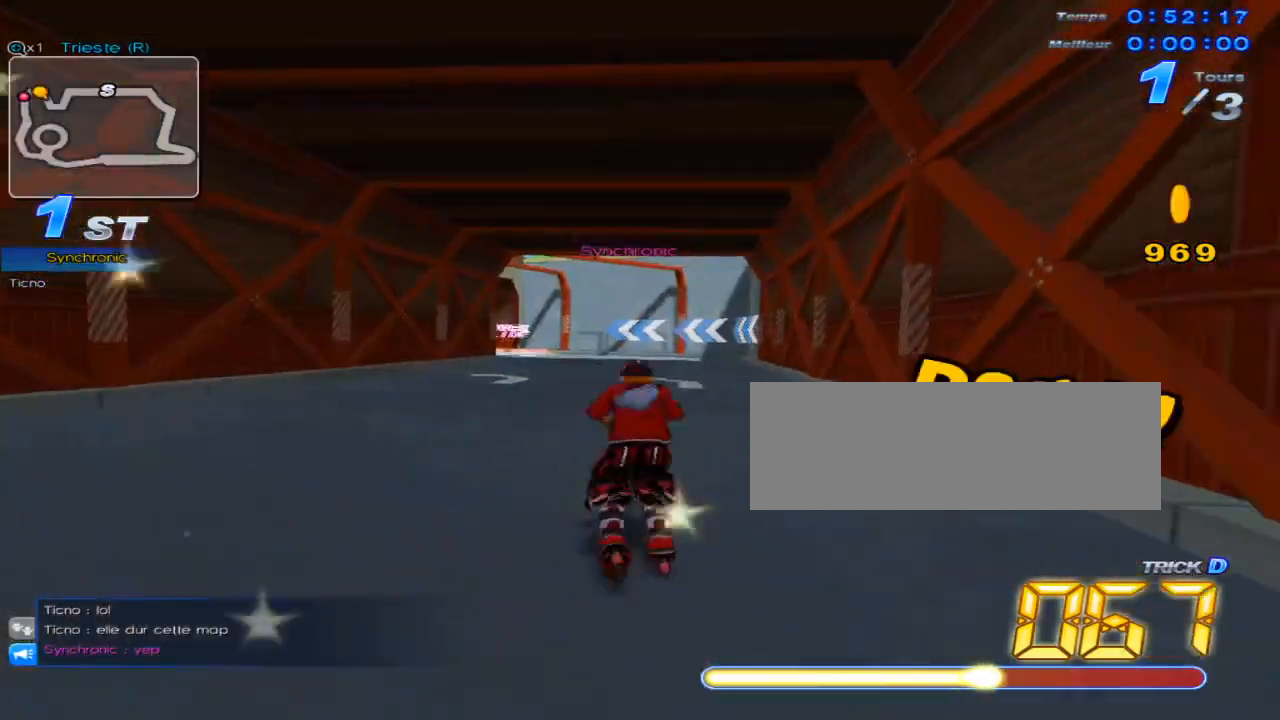
{"keys": ["right", "up"], "events": [[283, "w", "down"], [417, "w", "up"], [450, "right", "down"]]}
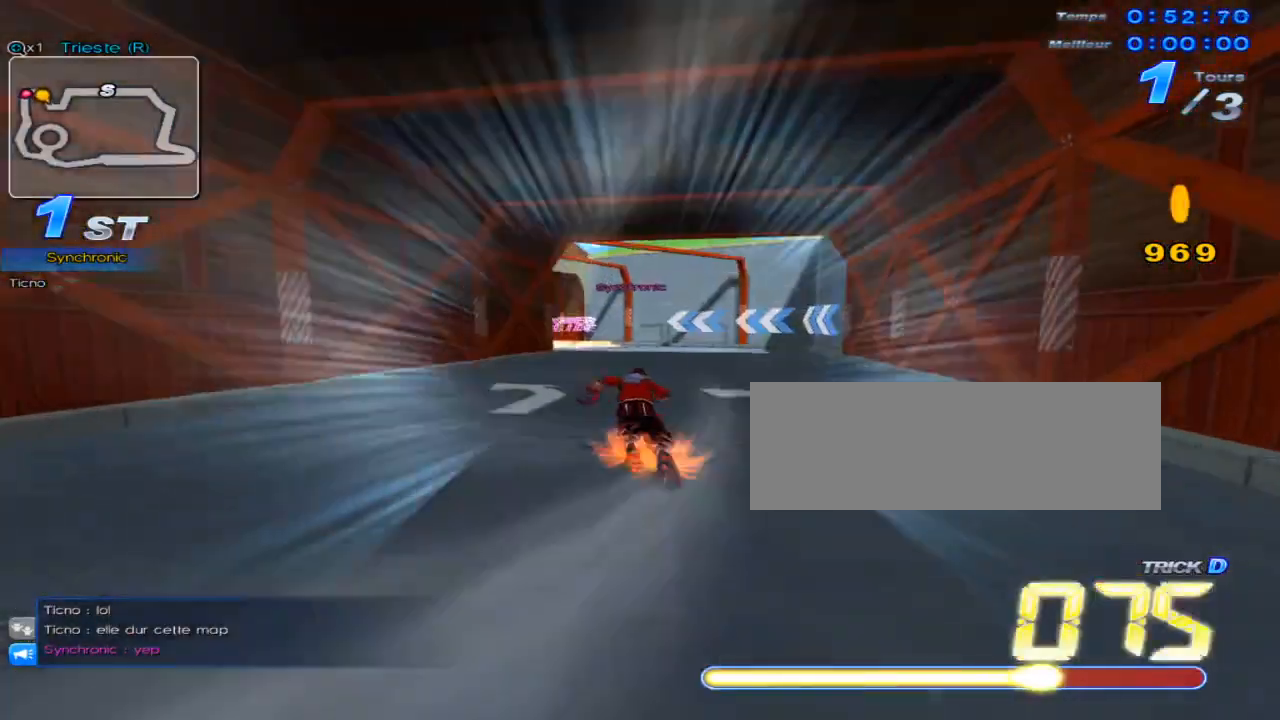
{"keys": ["left", "up", "w"], "events": [[250, "right", "up"], [317, "left", "down"], [400, "w", "down"]]}
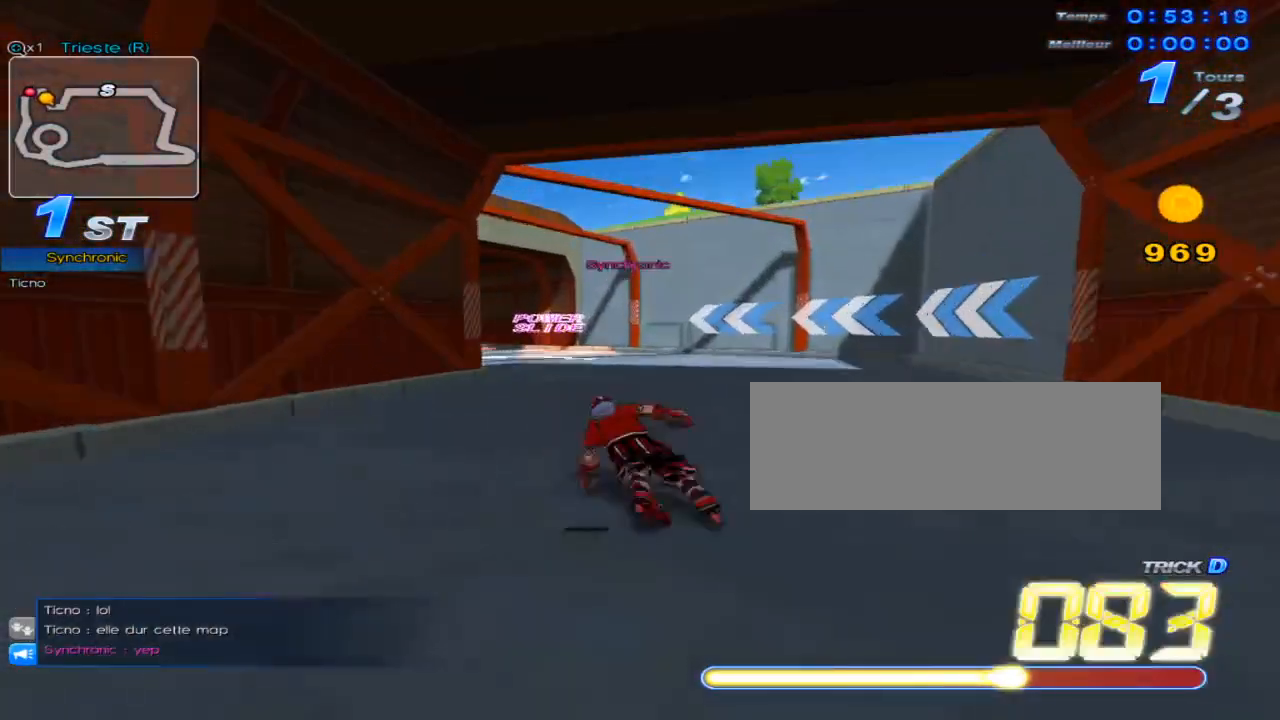
{"keys": ["left", "up", "w"], "events": []}
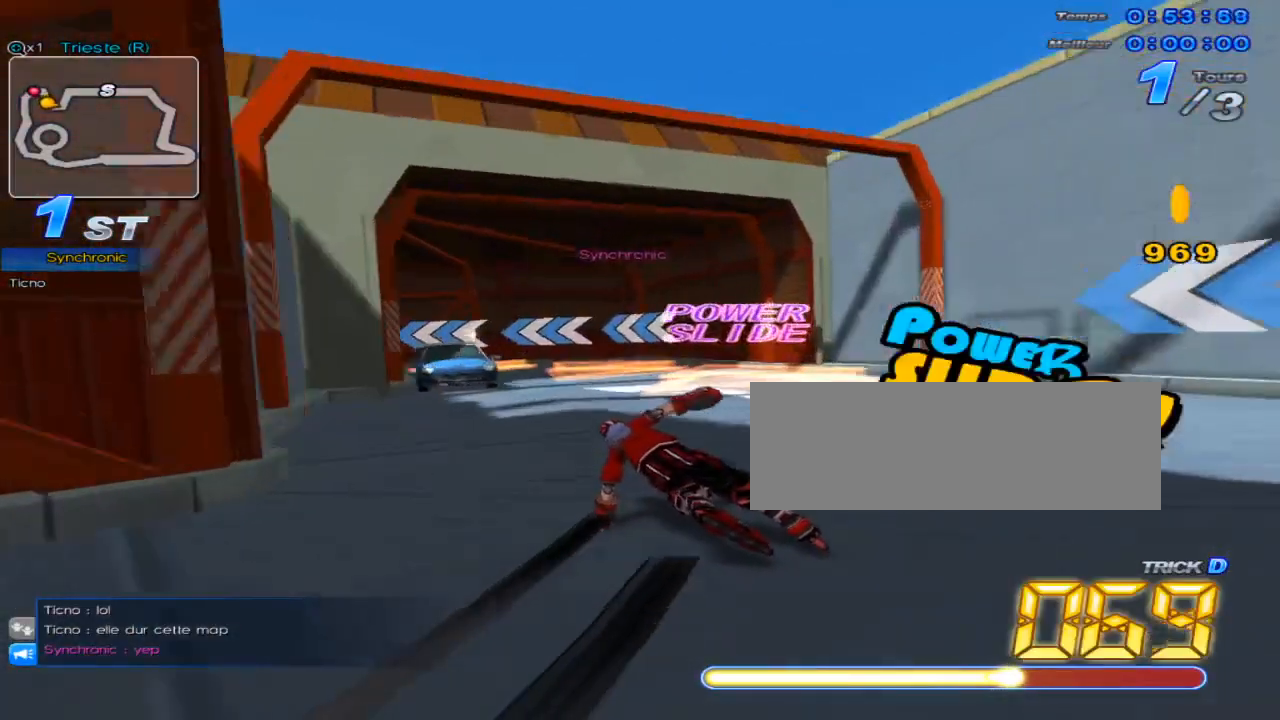
{"keys": ["left", "up", "w"], "events": []}
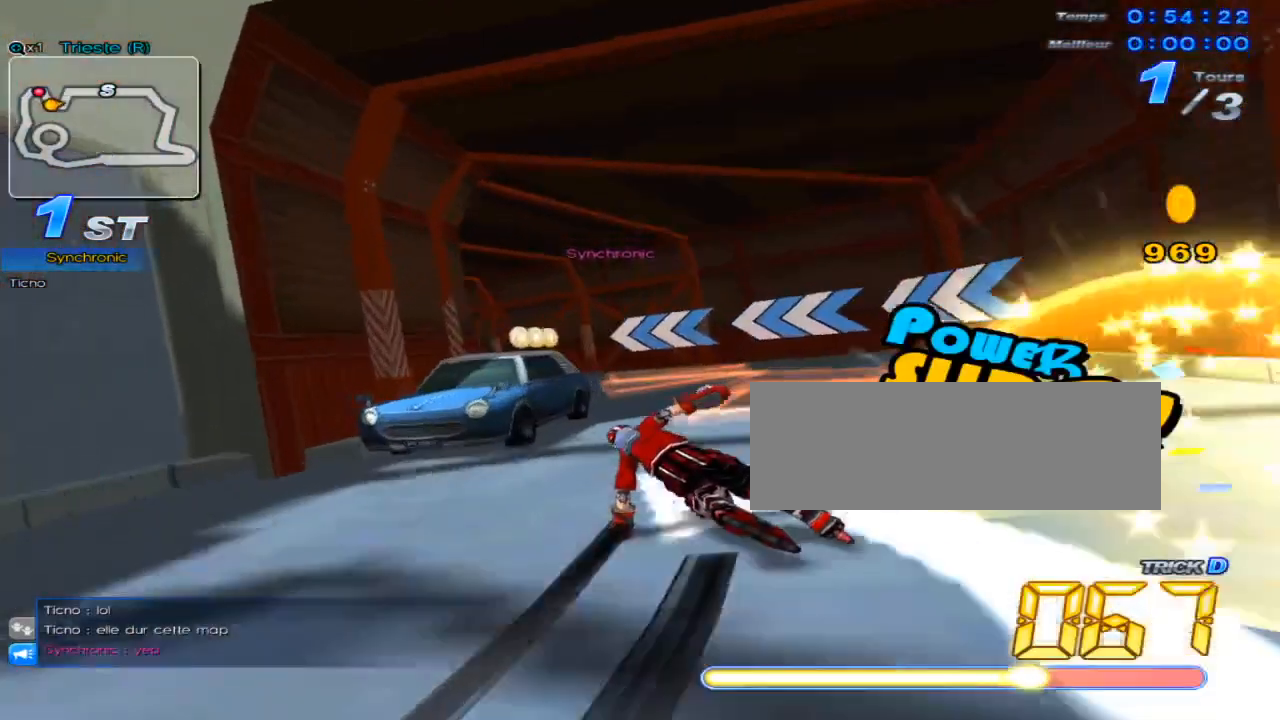
{"keys": ["left", "up", "w"], "events": []}
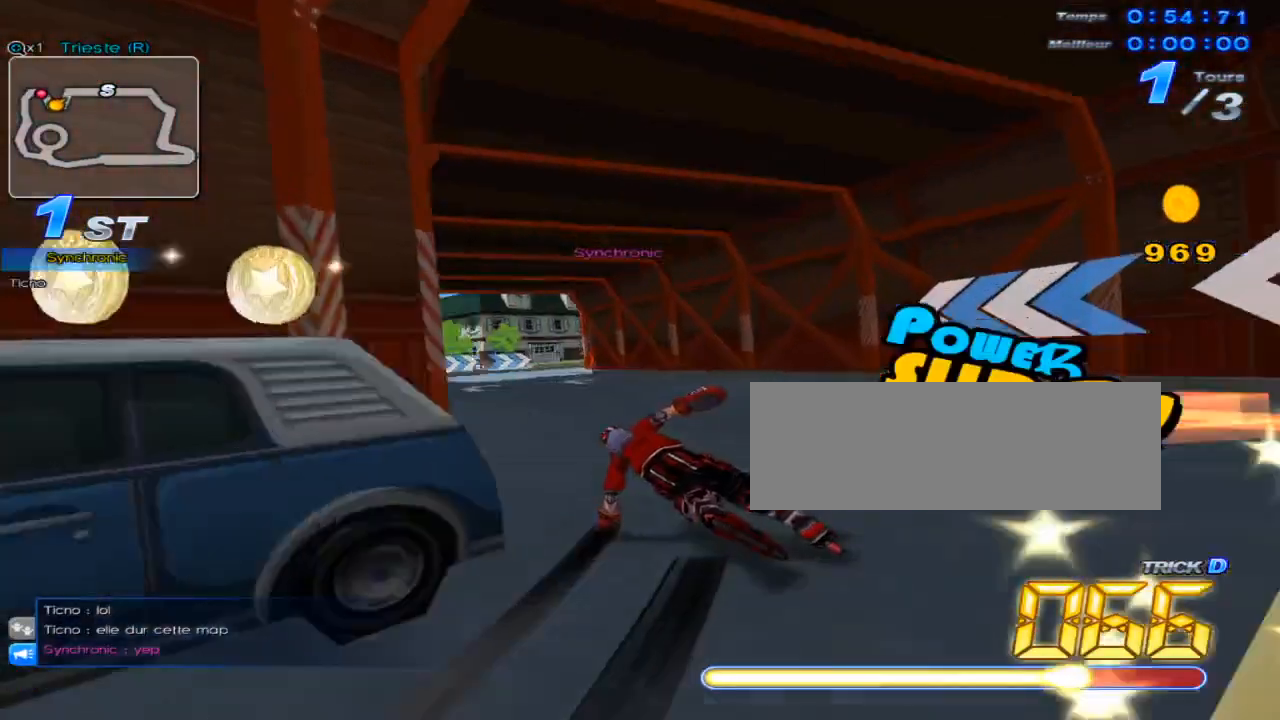
{"keys": ["up"], "events": [[300, "left", "up"], [300, "w", "up"], [350, "w", "down"], [451, "w", "up"]]}
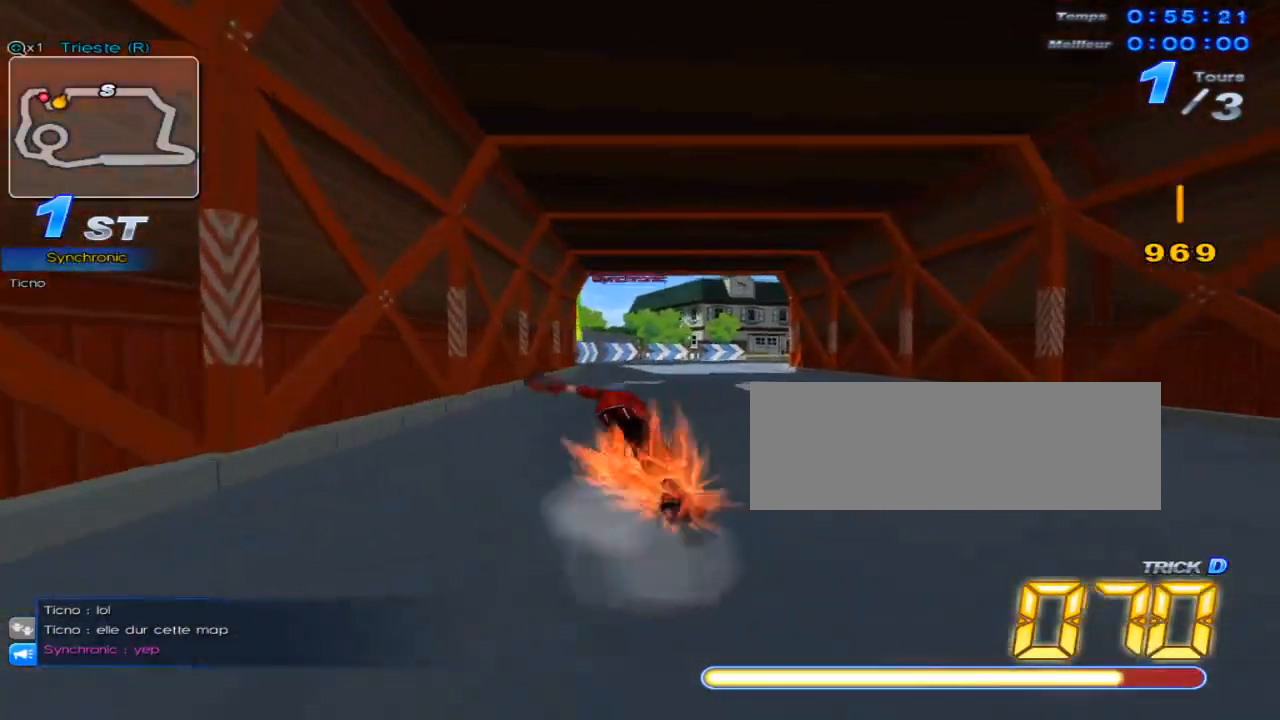
{"keys": ["right", "up"], "events": [[16, "left", "down"], [116, "left", "up"], [216, "right", "down"], [267, "w", "down"], [367, "w", "up"], [400, "right", "up"], [433, "w", "down"], [500, "right", "down"], [500, "w", "up"]]}
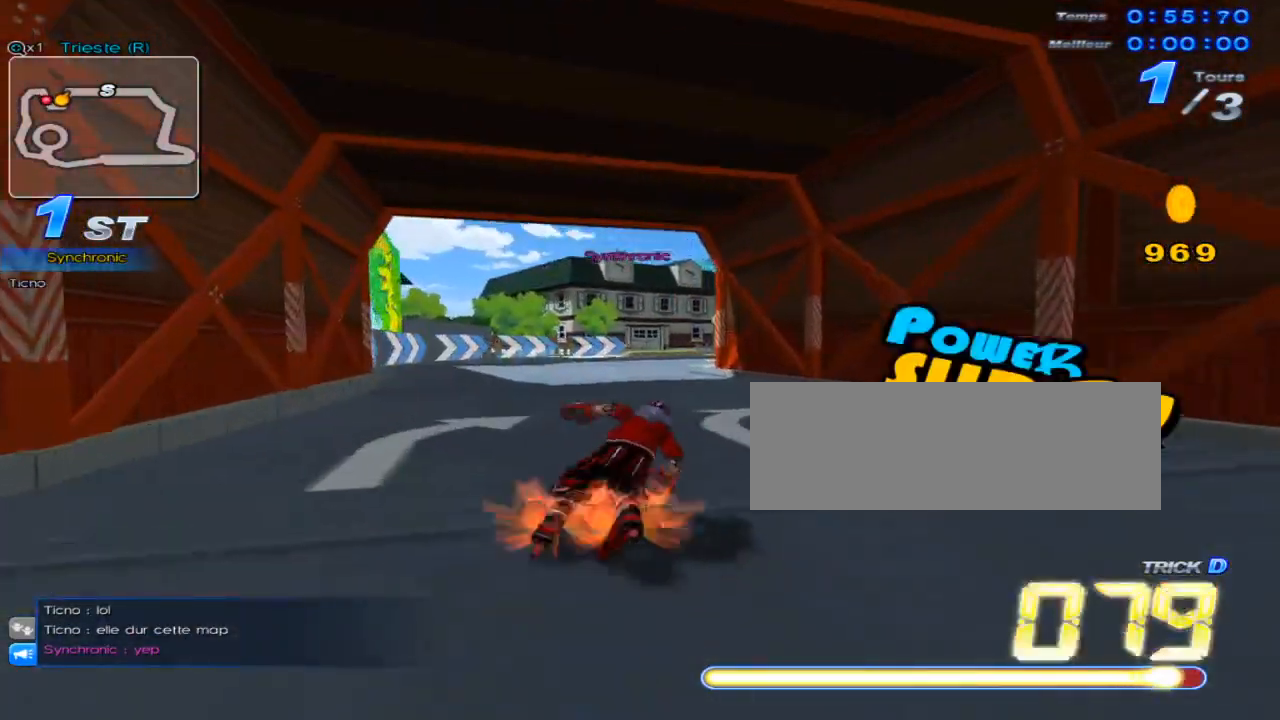
{"keys": ["right", "up"], "events": [[84, "w", "down"], [317, "right", "up"], [317, "w", "up"], [384, "w", "down"], [417, "right", "down"], [451, "w", "up"]]}
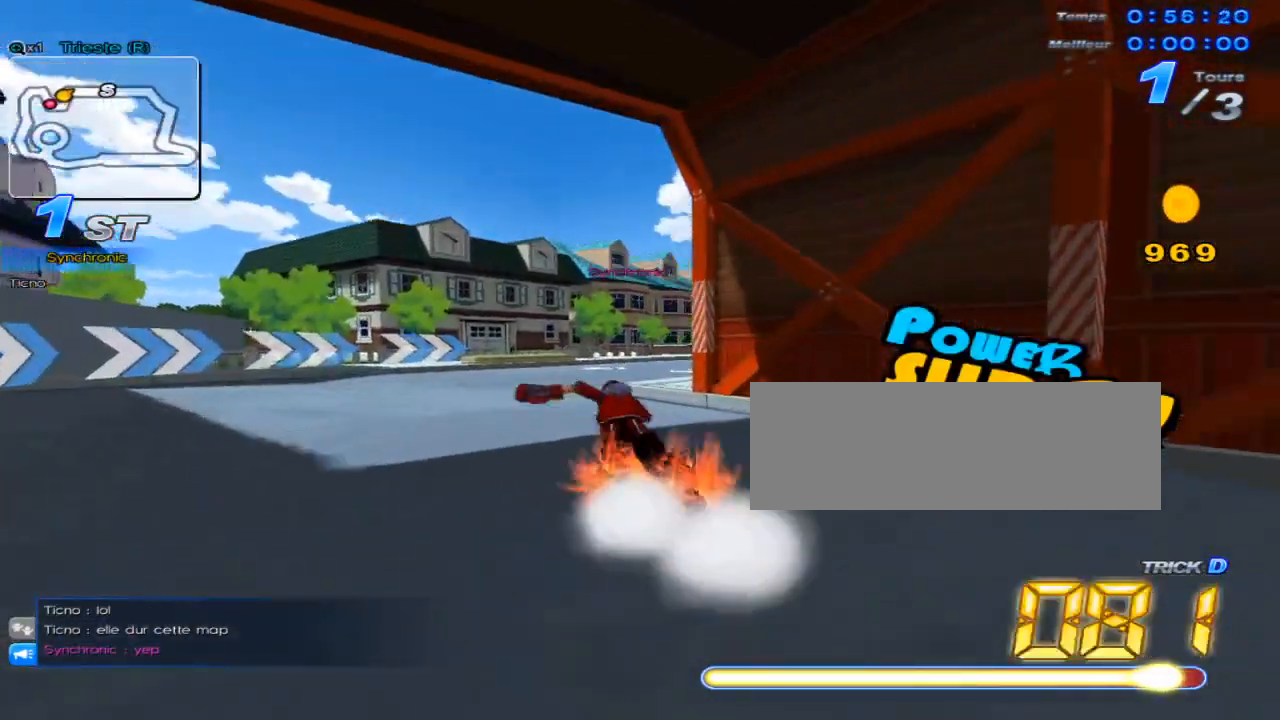
{"keys": ["right", "up"], "events": [[33, "w", "down"], [300, "right", "up"], [300, "w", "up"], [333, "w", "down"], [400, "right", "down"], [450, "w", "up"]]}
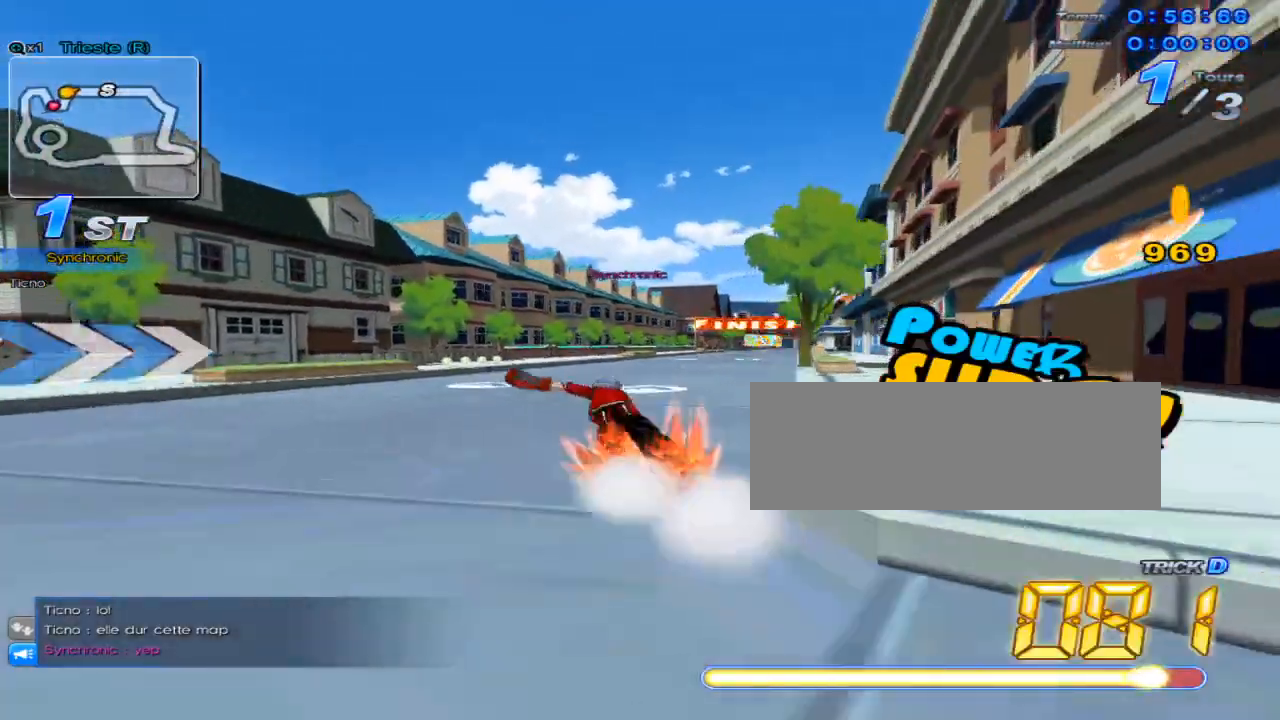
{"keys": ["right", "up"], "events": []}